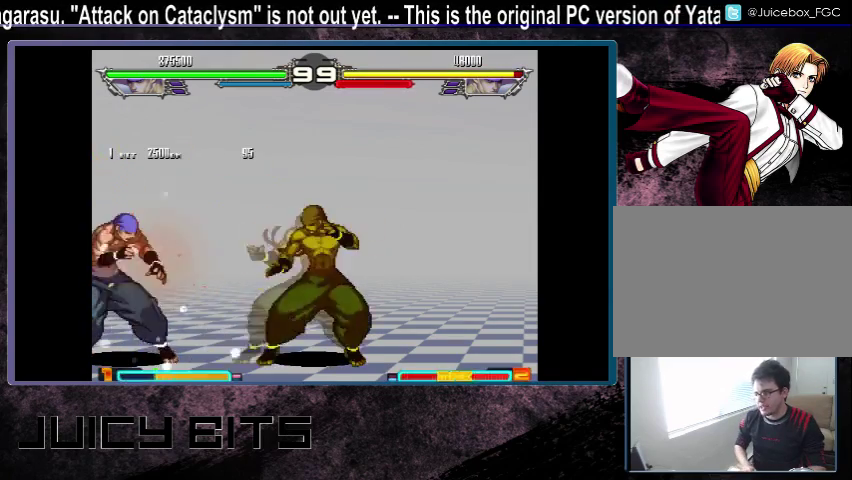
Gameplay with a controller (arcade stick); each line is a JSON object with the inputs held at the frame after it (dt_ms = milliseconds from this image to that frame). "events" lists button and stick changes between this image and that frame as [ms after this image, input, new state], when the widget could be followed in between. Not read: DPAD_DOWN L3 R3.
{"dt_ms": 400, "buttons": ["DPAD_LEFT"], "events": [[367, "DPAD_LEFT", "down"]]}
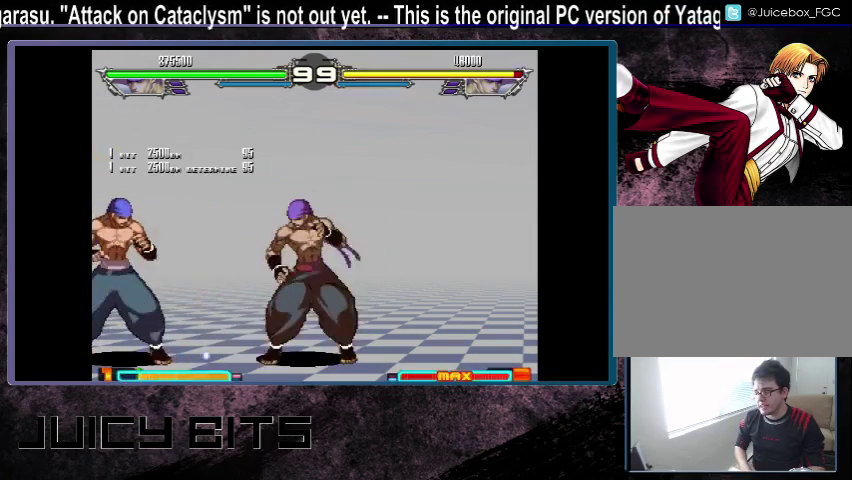
{"dt_ms": 600, "buttons": [], "events": [[167, "DPAD_LEFT", "up"], [333, "C", "down"], [333, "D", "down"], [400, "C", "up"], [400, "D", "up"]]}
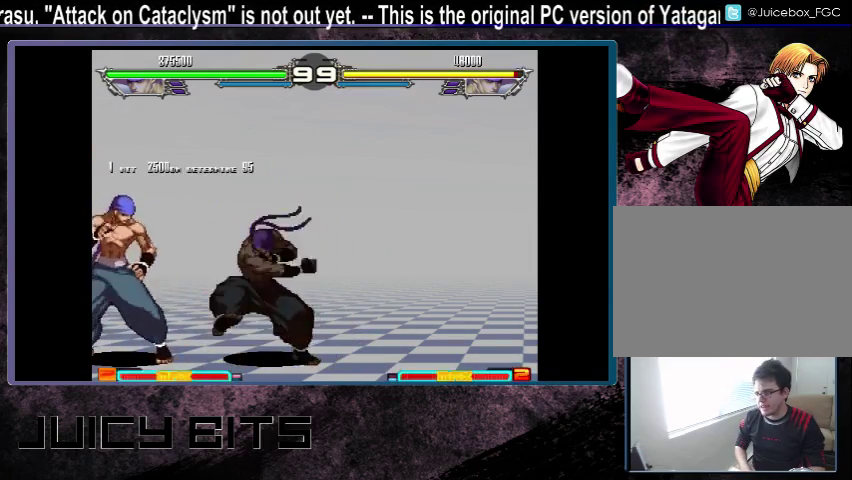
{"dt_ms": 500, "buttons": [], "events": [[433, "DPAD_LEFT", "down"], [500, "DPAD_LEFT", "up"]]}
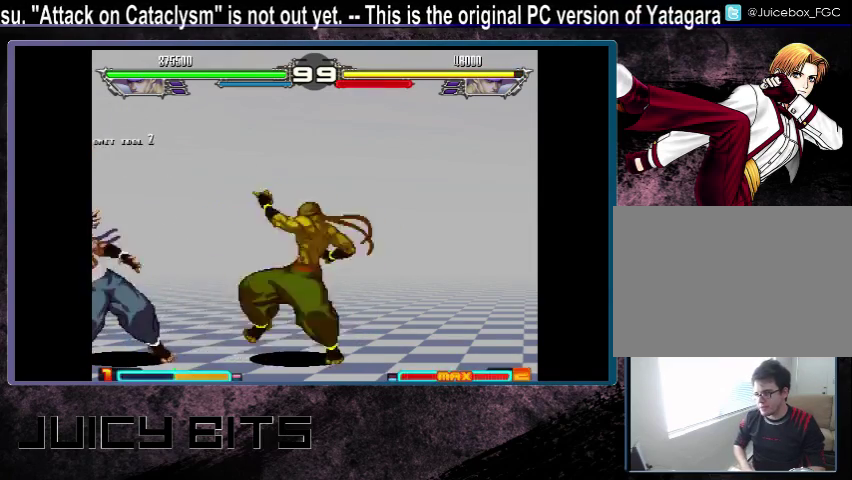
{"dt_ms": 500, "buttons": [], "events": []}
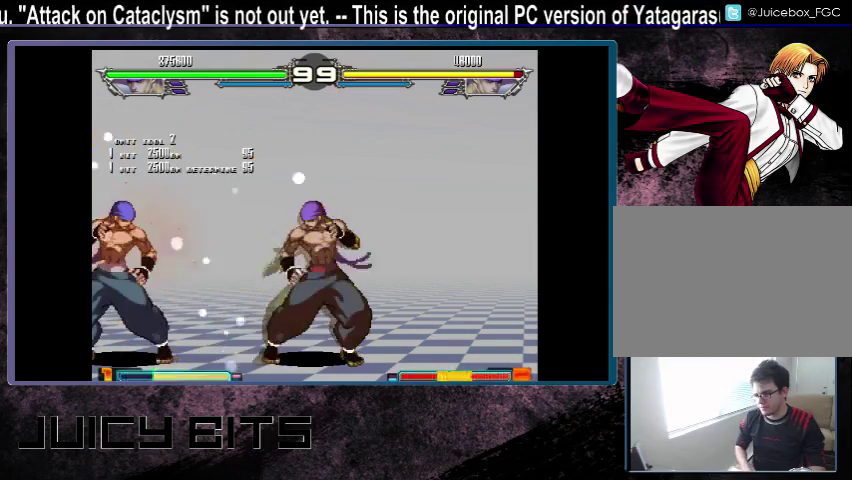
{"dt_ms": 300, "buttons": [], "events": [[133, "DPAD_LEFT", "down"], [233, "DPAD_LEFT", "up"]]}
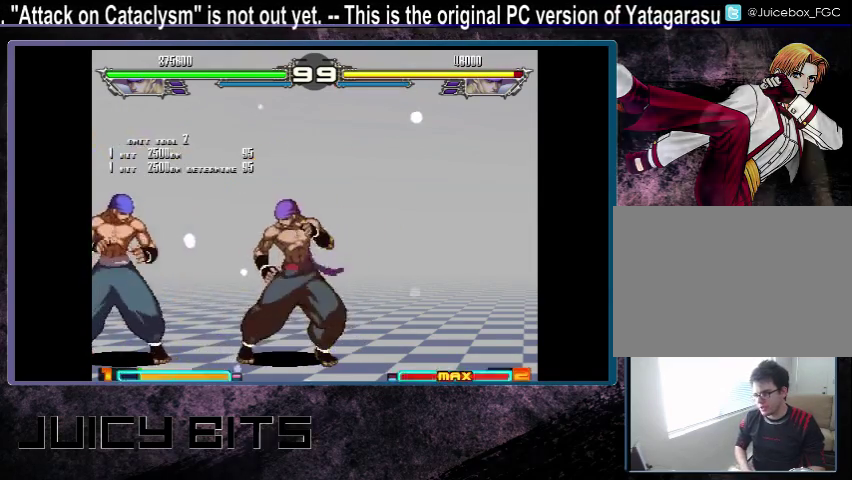
{"dt_ms": 700, "buttons": [], "events": [[100, "C", "down"], [100, "D", "down"], [400, "C", "up"], [433, "D", "up"]]}
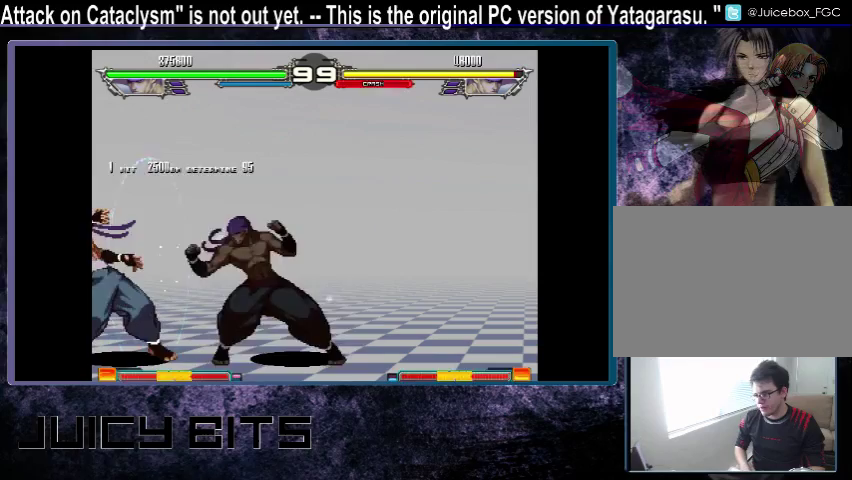
{"dt_ms": 400, "buttons": [], "events": [[233, "DPAD_LEFT", "down"], [367, "DPAD_LEFT", "up"]]}
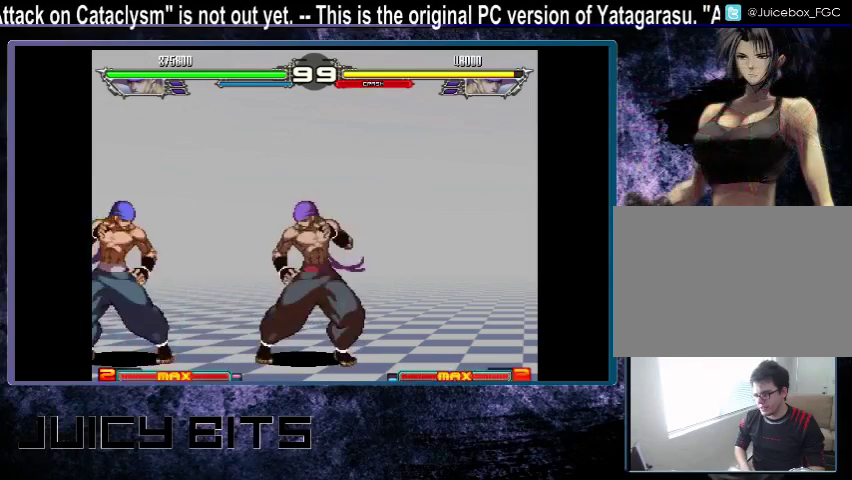
{"dt_ms": 600, "buttons": [], "events": [[133, "DPAD_LEFT", "down"], [200, "DPAD_LEFT", "up"], [400, "D", "down"], [467, "D", "up"]]}
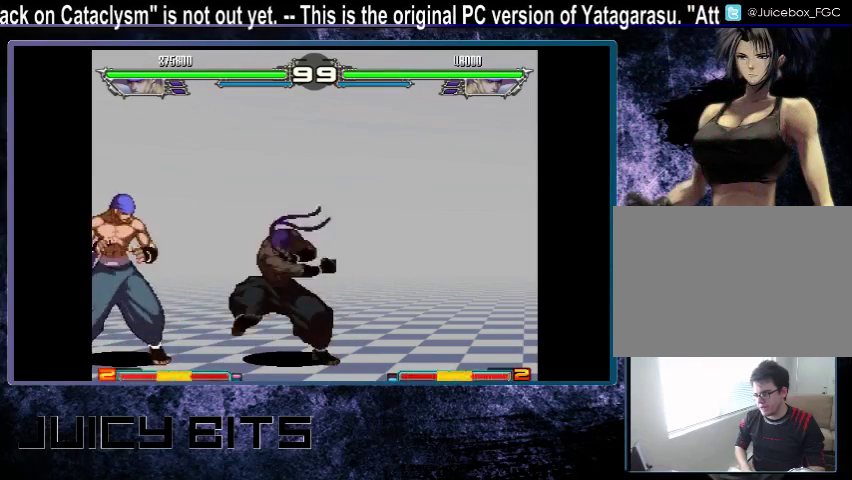
{"dt_ms": 500, "buttons": [], "events": []}
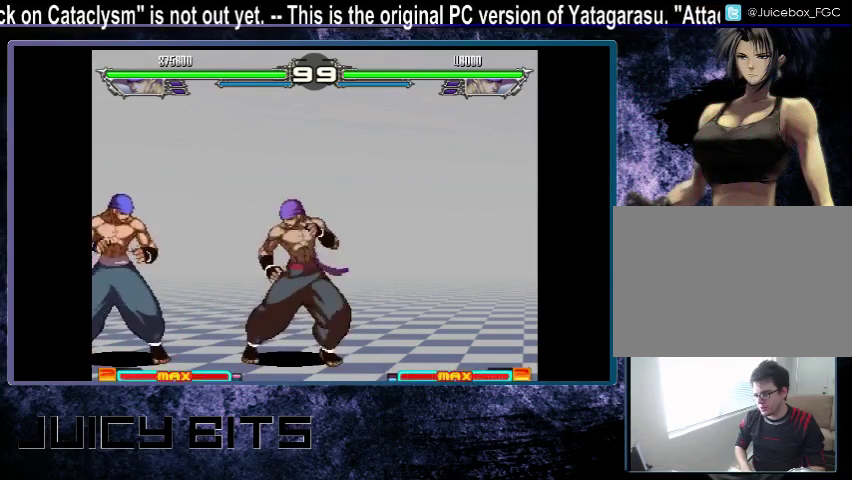
{"dt_ms": 500, "buttons": ["D"], "events": [[467, "D", "down"]]}
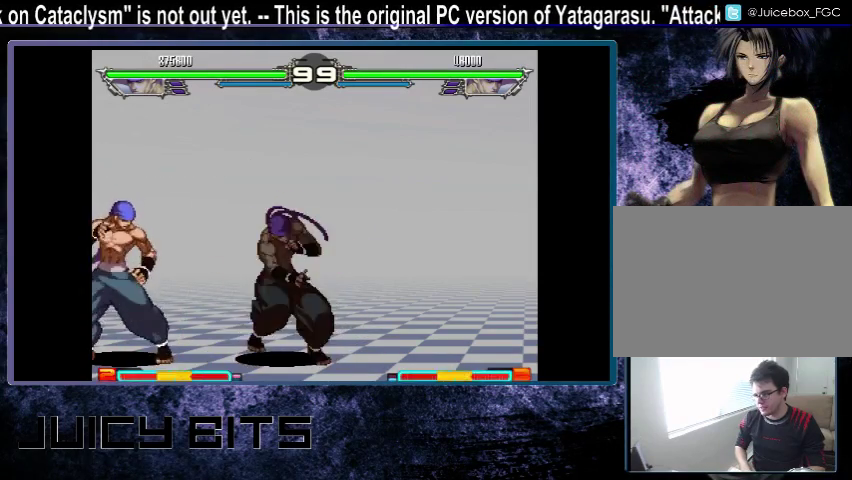
{"dt_ms": 600, "buttons": [], "events": [[33, "D", "up"]]}
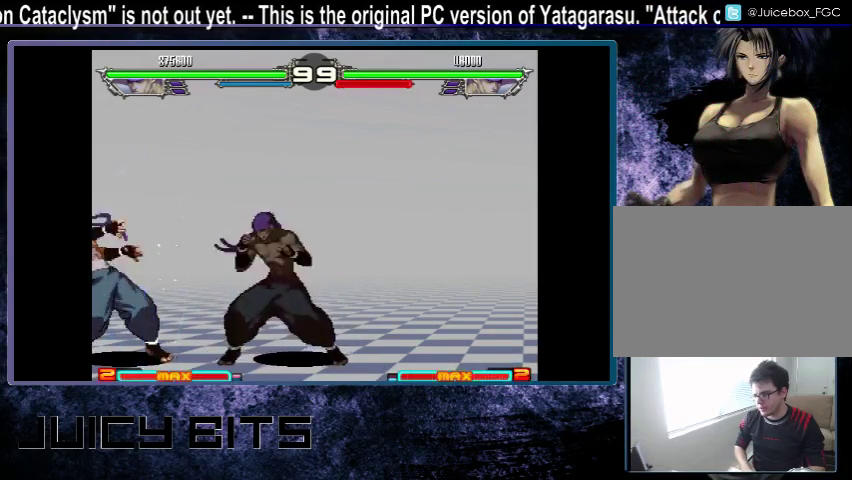
{"dt_ms": 400, "buttons": [], "events": [[33, "A", "down"], [33, "C", "down"], [100, "A", "up"], [100, "C", "up"]]}
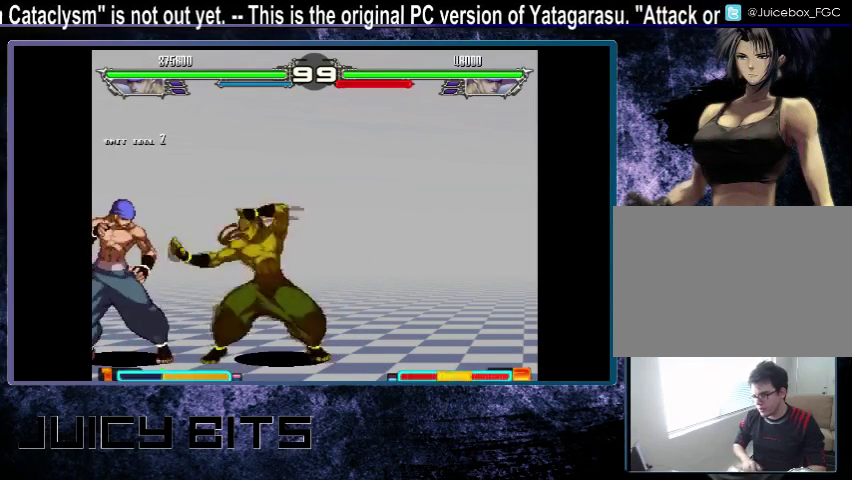
{"dt_ms": 500, "buttons": [], "events": []}
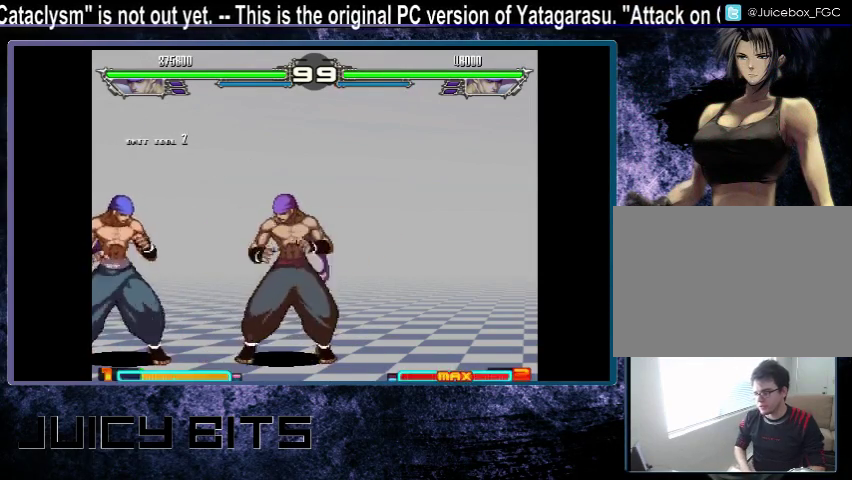
{"dt_ms": 300, "buttons": ["DPAD_LEFT"], "events": [[267, "DPAD_LEFT", "down"]]}
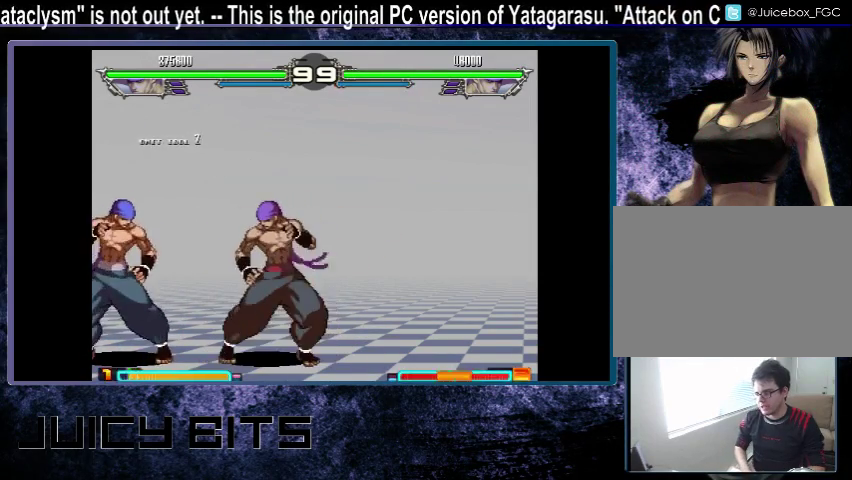
{"dt_ms": 400, "buttons": [], "events": [[33, "DPAD_LEFT", "up"], [300, "DPAD_RIGHT", "down"], [367, "DPAD_RIGHT", "up"]]}
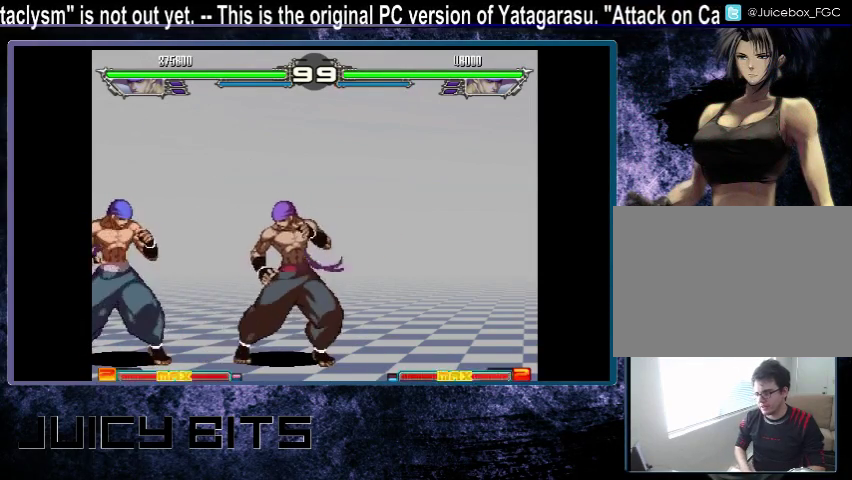
{"dt_ms": 500, "buttons": [], "events": []}
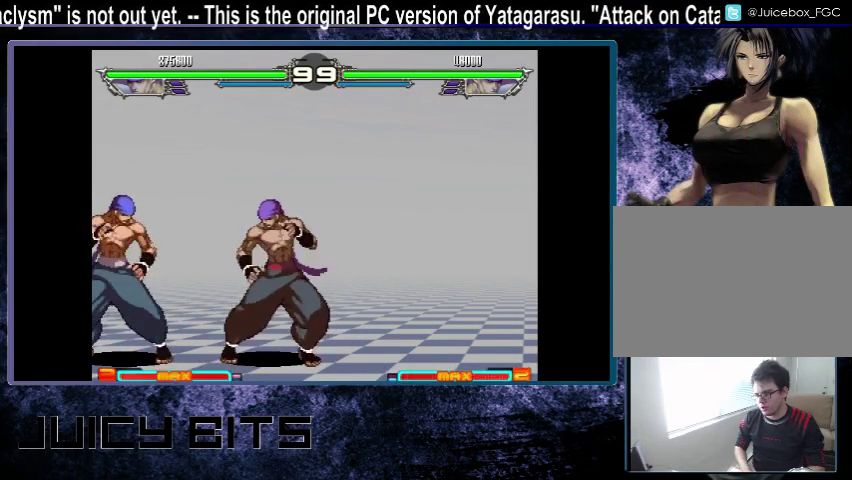
{"dt_ms": 300, "buttons": [], "events": [[133, "DPAD_RIGHT", "down"], [200, "DPAD_RIGHT", "up"]]}
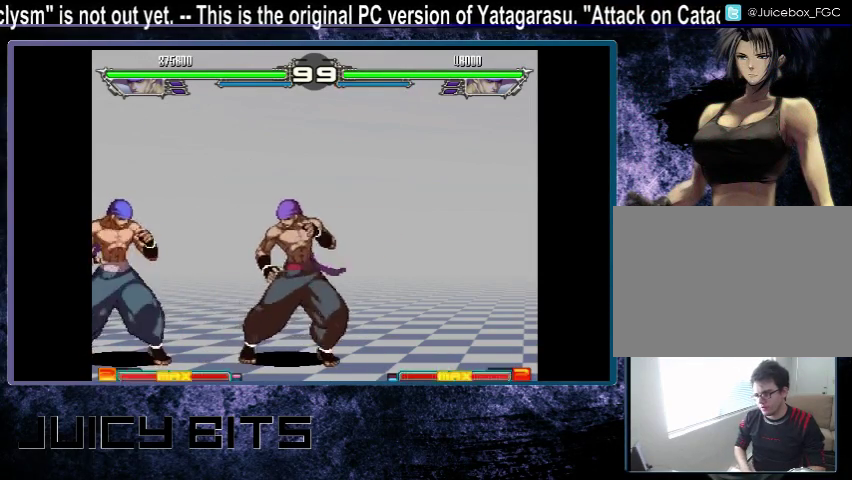
{"dt_ms": 500, "buttons": ["DPAD_RIGHT"], "events": [[133, "DPAD_LEFT", "down"], [200, "DPAD_LEFT", "up"], [500, "DPAD_RIGHT", "down"]]}
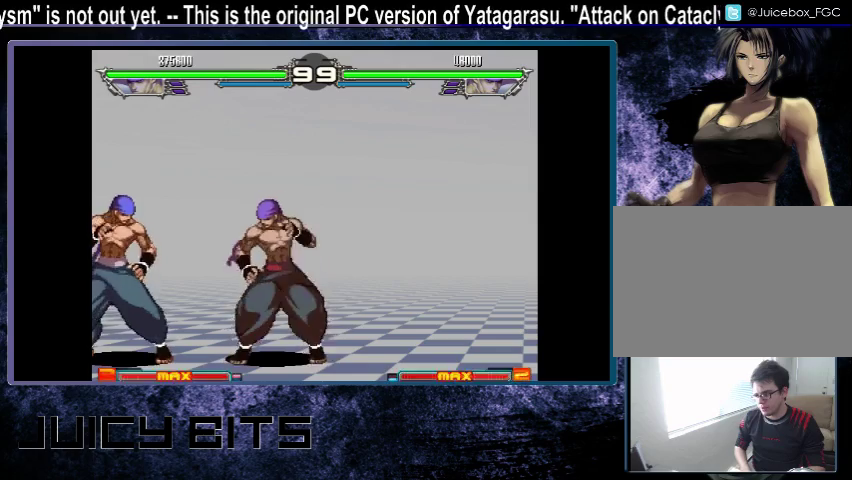
{"dt_ms": 400, "buttons": ["DPAD_RIGHT"], "events": [[100, "DPAD_RIGHT", "up"], [333, "DPAD_RIGHT", "down"]]}
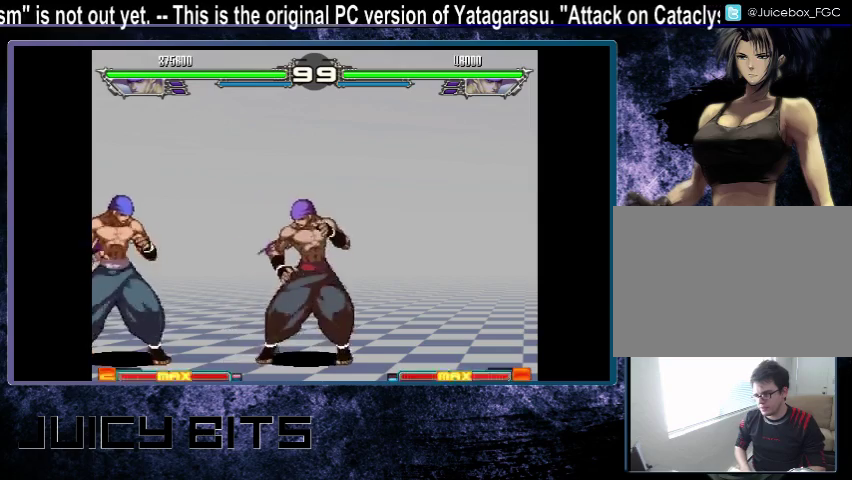
{"dt_ms": 200, "buttons": ["C", "D"], "events": [[33, "DPAD_RIGHT", "up"], [133, "C", "down"], [133, "D", "down"]]}
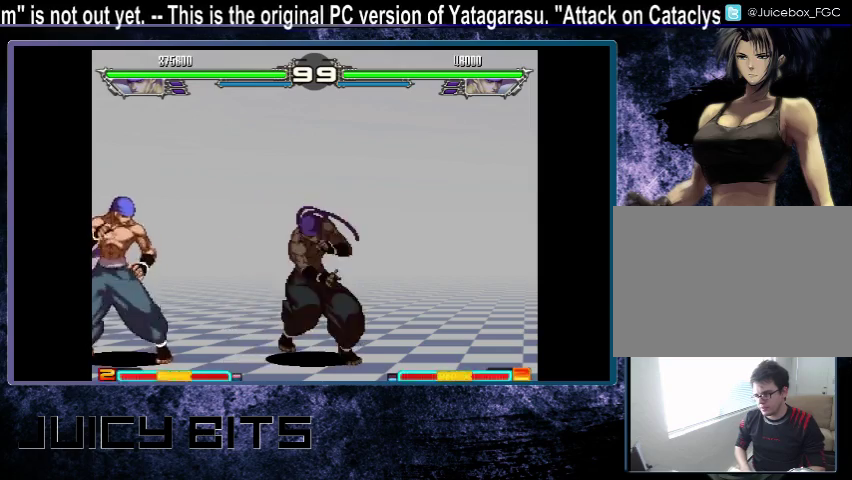
{"dt_ms": 400, "buttons": [], "events": [[200, "C", "up"], [200, "D", "up"]]}
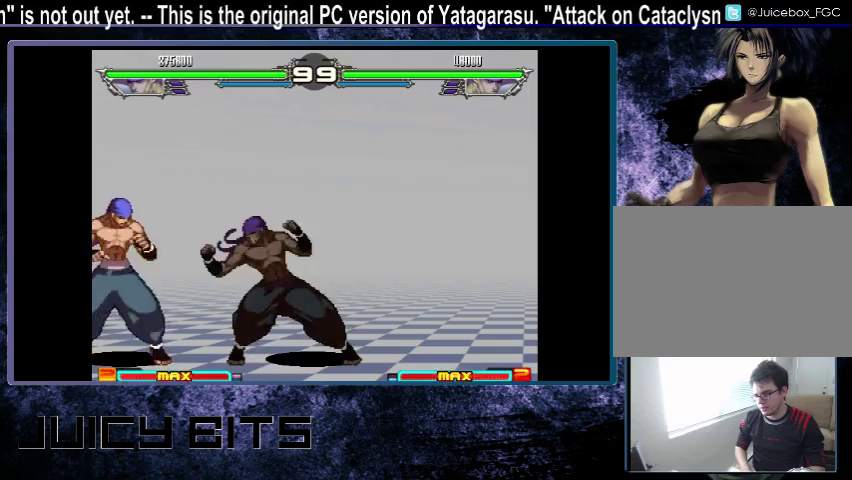
{"dt_ms": 600, "buttons": [], "events": [[233, "DPAD_LEFT", "down"], [300, "DPAD_LEFT", "up"], [500, "C", "down"], [500, "D", "down"], [567, "D", "up"], [600, "C", "up"]]}
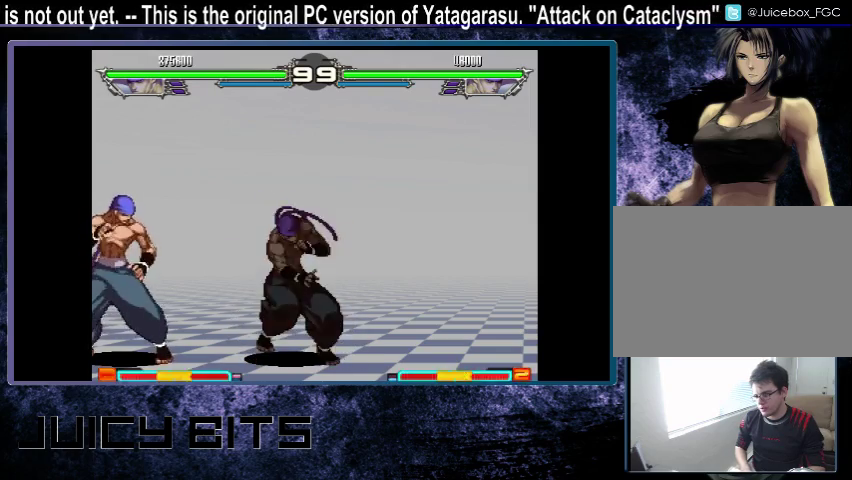
{"dt_ms": 400, "buttons": [], "events": []}
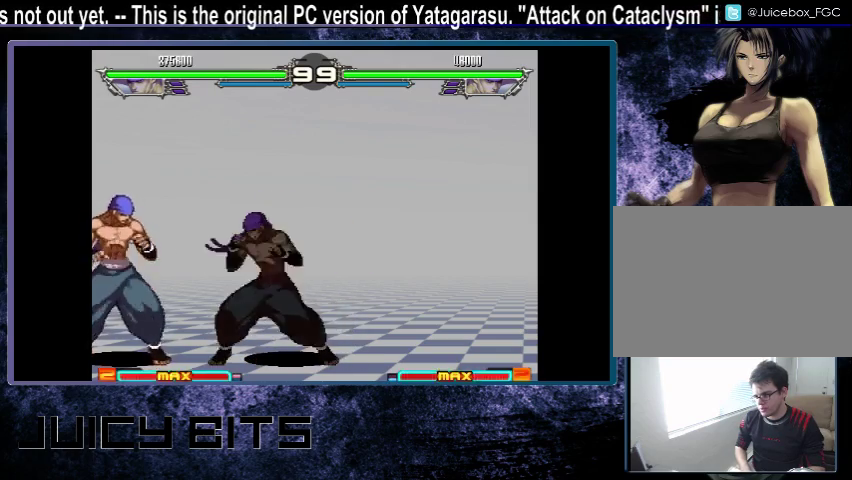
{"dt_ms": 300, "buttons": [], "events": [[200, "DPAD_LEFT", "down"], [267, "DPAD_LEFT", "up"]]}
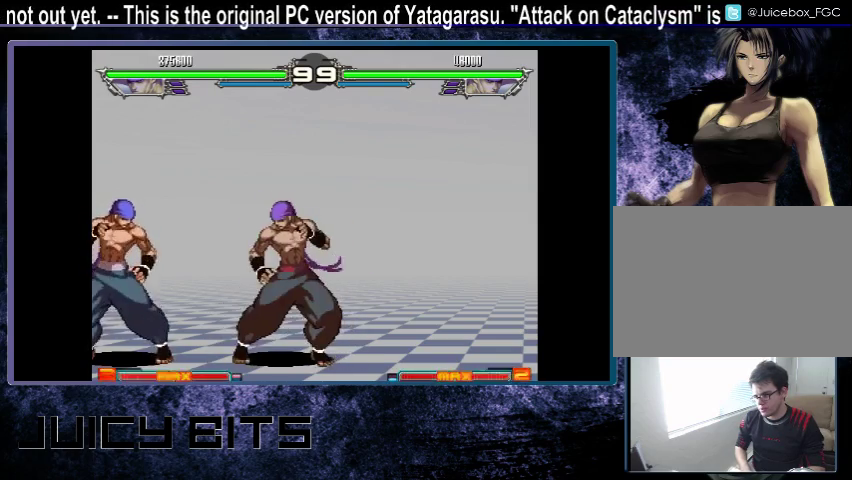
{"dt_ms": 900, "buttons": ["DPAD_LEFT"], "events": [[200, "D", "down"], [267, "D", "up"], [900, "DPAD_LEFT", "down"]]}
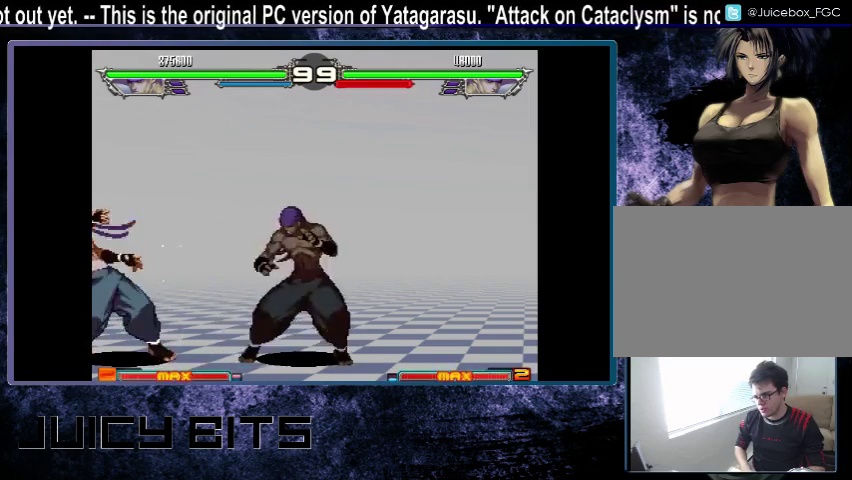
{"dt_ms": 200, "buttons": [], "events": [[100, "DPAD_LEFT", "up"]]}
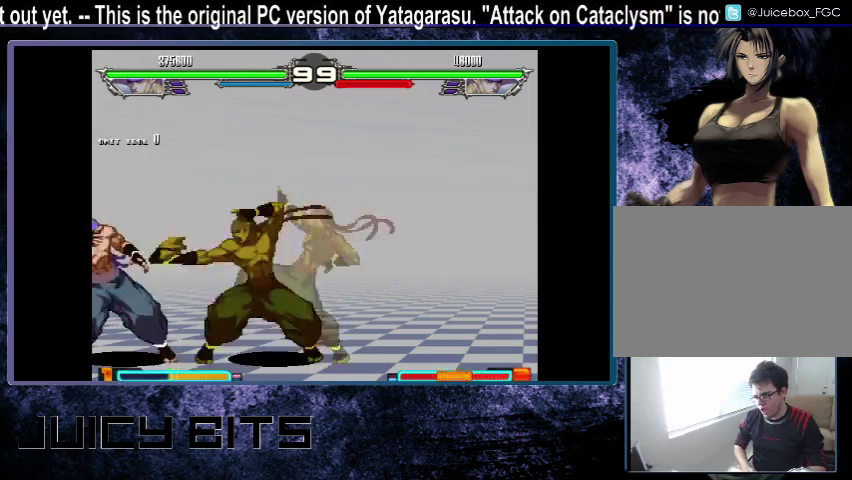
{"dt_ms": 300, "buttons": [], "events": [[33, "DPAD_LEFT", "down"], [100, "DPAD_LEFT", "up"], [233, "DPAD_LEFT", "down"], [300, "DPAD_LEFT", "up"]]}
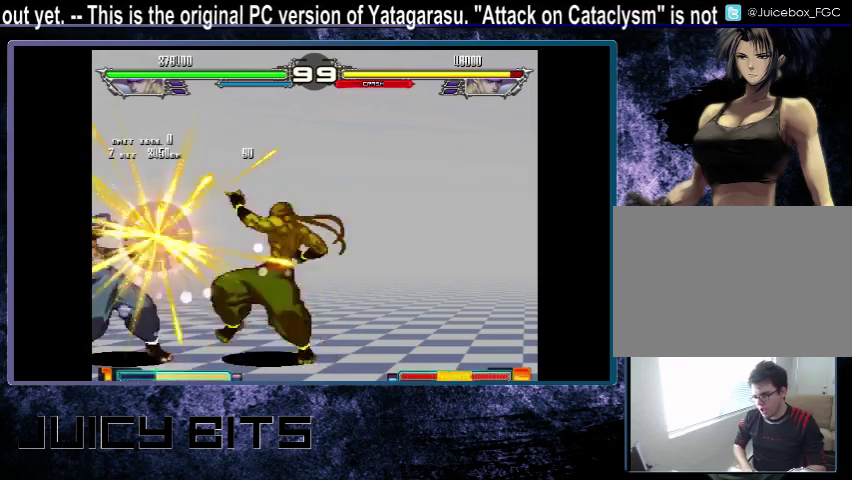
{"dt_ms": 200, "buttons": ["C"], "events": [[200, "C", "down"]]}
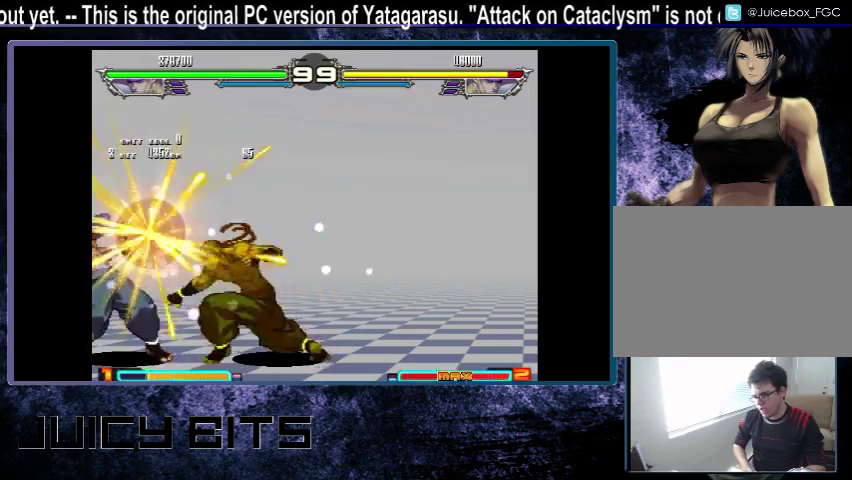
{"dt_ms": 300, "buttons": [], "events": [[67, "C", "up"], [167, "DPAD_LEFT", "down"], [233, "DPAD_LEFT", "up"]]}